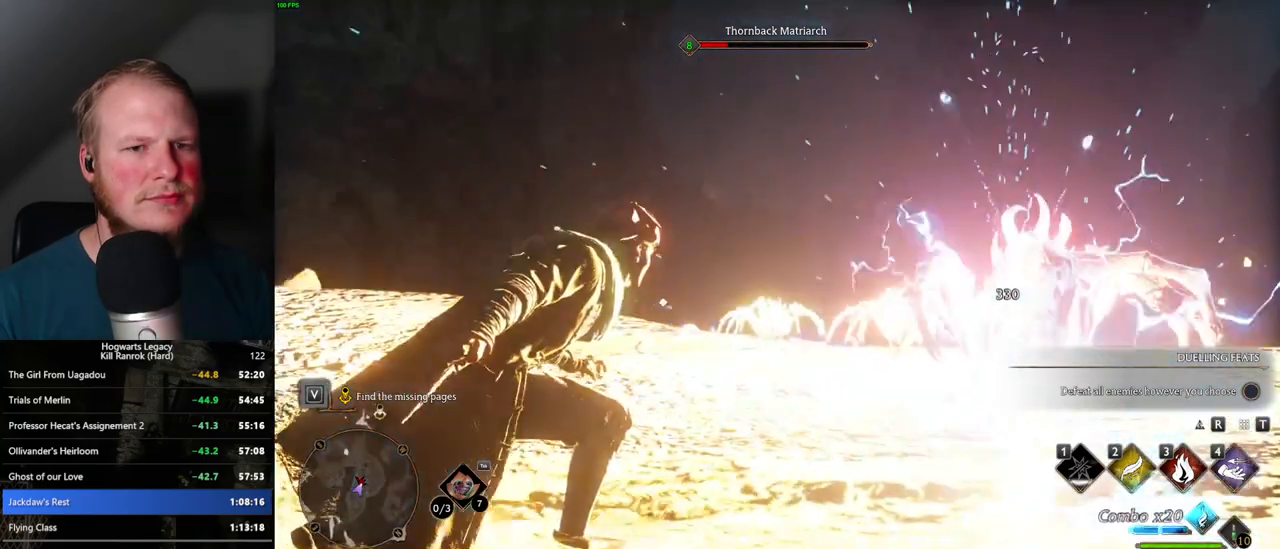
Gameplay with keyboard and mouse; each line is a JSON object with the keys and mouse buttons held at the frame after it. "events" lists presses ("down") and releases ("up") of ".", "/", "0", "1", "2", "3", "4", "5", "6", "7", "8", "9", "a", "alt_l", "alt_r", "b", "backslash", "backspace", "c", "caps_lock", "comma", "ctrl_l", "ctrl_r", "d", "e", "equals", "escape", "f", "f1", "f10", "f11", "f12", "f2", "f3", "f4", "f5", "f6", "f7", "f8", "f9", "g", "h", "i", "j", "k", "l", "lbracket", "m", "minus", "n", "o", "p", "q", "quote", "r", "rbracket", "return", "s", "semicolon", "shift_l", "shift_r", "space", "super_l", "super_r", "t", "tab", "tilde", "u", "v", "w", "x", "y", "z", "mouse_left", "mouse_wheel", "mouse_right", "mouse_mb4" and "mouse_mb5" between this image and that frame as [ms after this image, input, new state], when the widget could be followed in between. "mouse_left", "mouse_wheel", "mouse_right", "mouse_mb4", "mouse_mb5" = the "left", "wheel", "right", "mb4", "mb5" buttons of the "mouse" list. No other keys are recorded. "wheel" means that the mouse wheel is clicked or scrolled. Mouse movement is not recorded.
{"keys": ["space", "w"], "mouse": [], "events": [[300, "space", "down"], [367, "space", "up"], [484, "space", "down"]]}
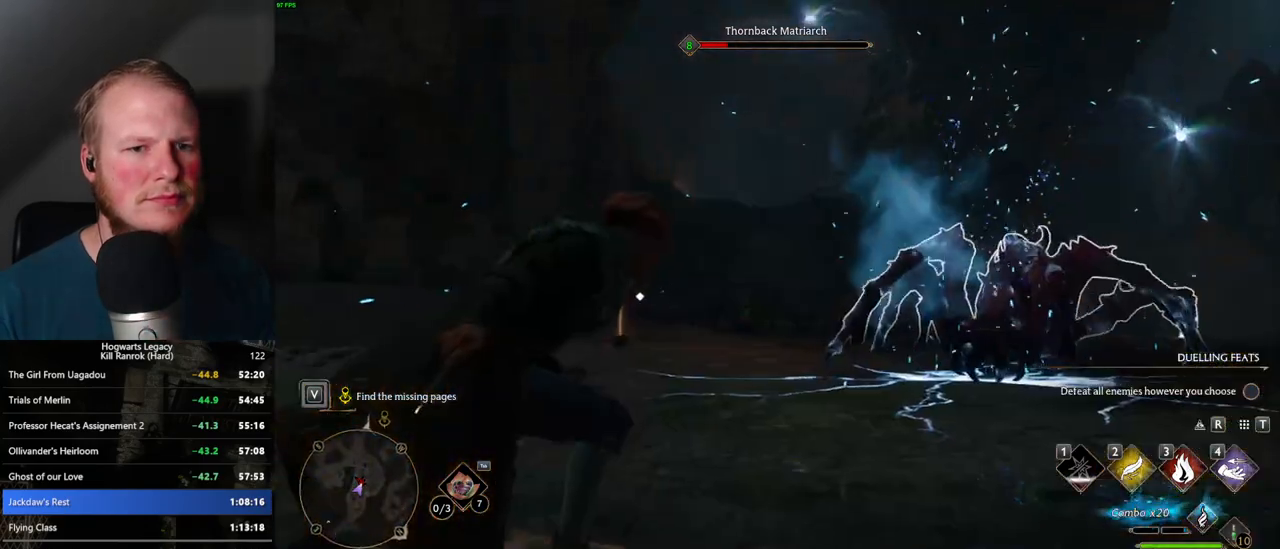
{"keys": ["w"], "mouse": [], "events": [[50, "space", "up"], [134, "space", "down"], [234, "space", "up"]]}
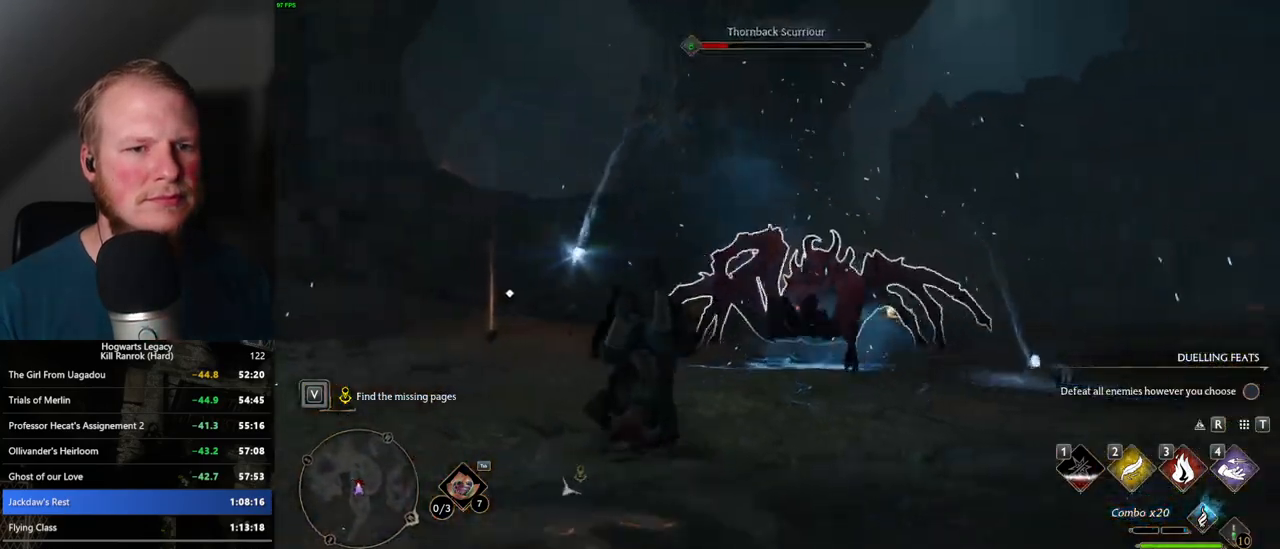
{"keys": ["a", "w"], "mouse": [], "events": [[84, "3", "down"], [167, "3", "up"], [250, "3", "down"], [317, "3", "up"], [500, "a", "down"]]}
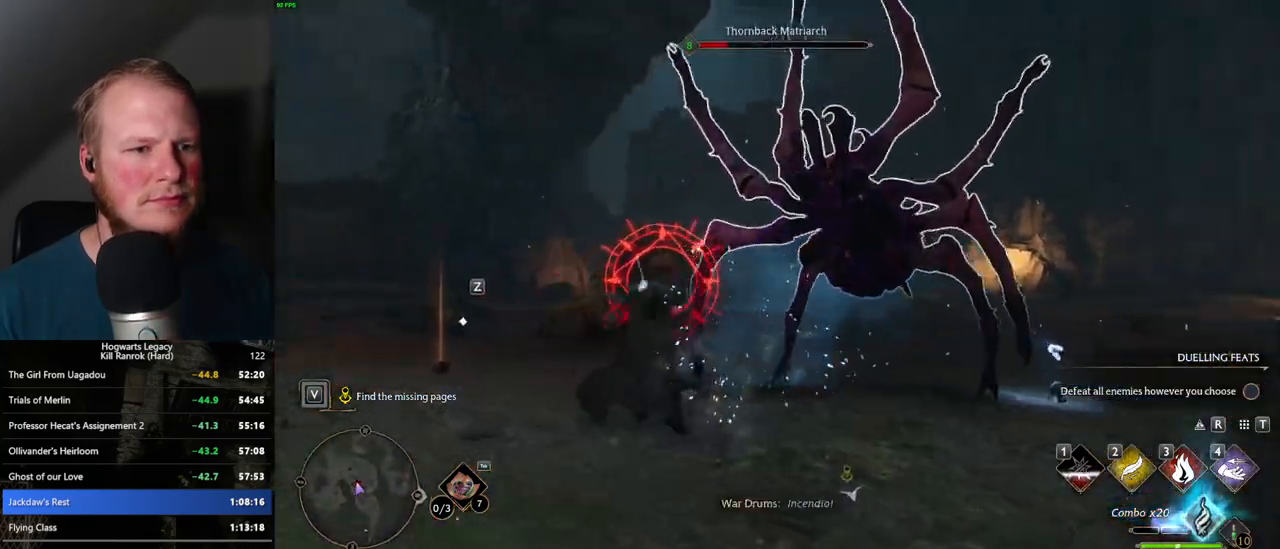
{"keys": ["w"], "mouse": [], "events": [[84, "space", "down"], [117, "w", "up"], [167, "space", "up"], [250, "w", "down"], [334, "a", "up"]]}
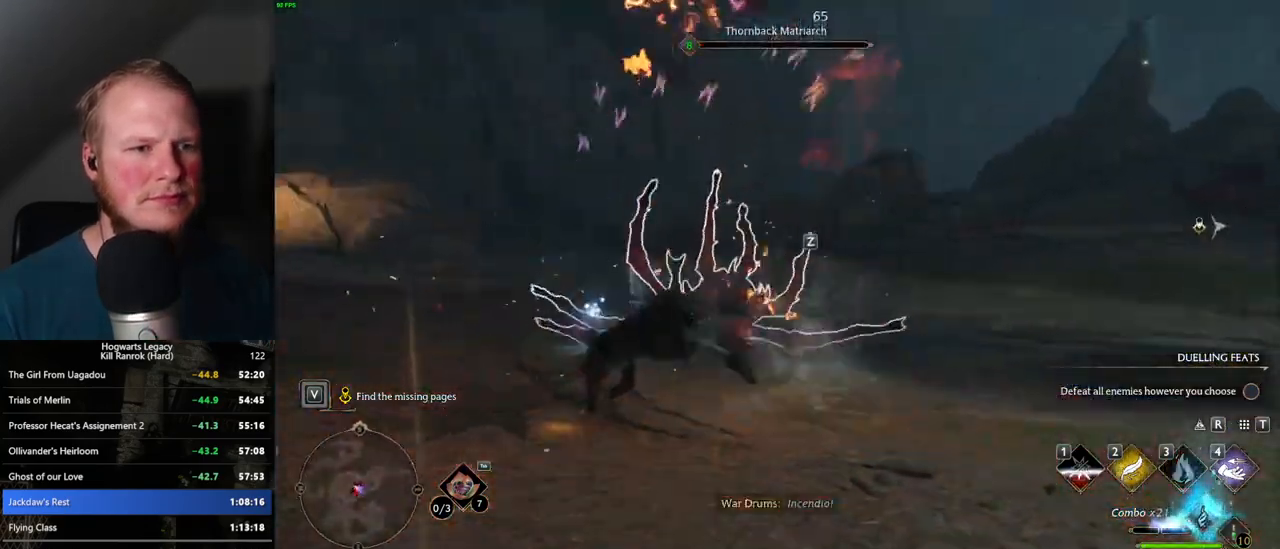
{"keys": ["w", "z"], "mouse": [], "events": [[100, "mouse_left", "down"], [184, "mouse_left", "up"], [450, "z", "down"]]}
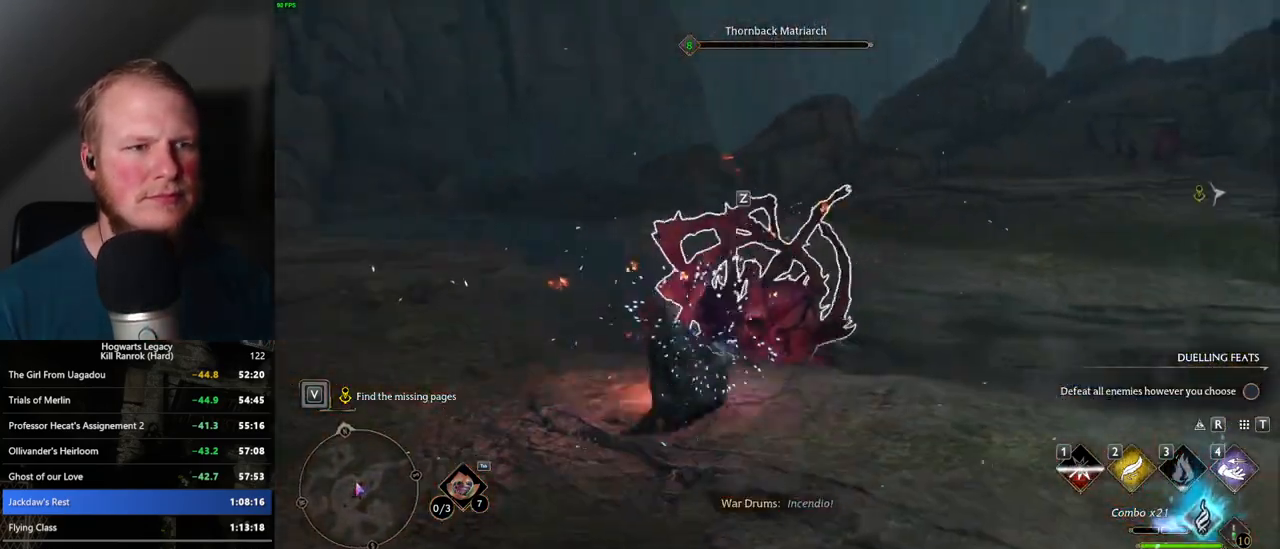
{"keys": ["w"], "mouse": [], "events": [[34, "z", "up"]]}
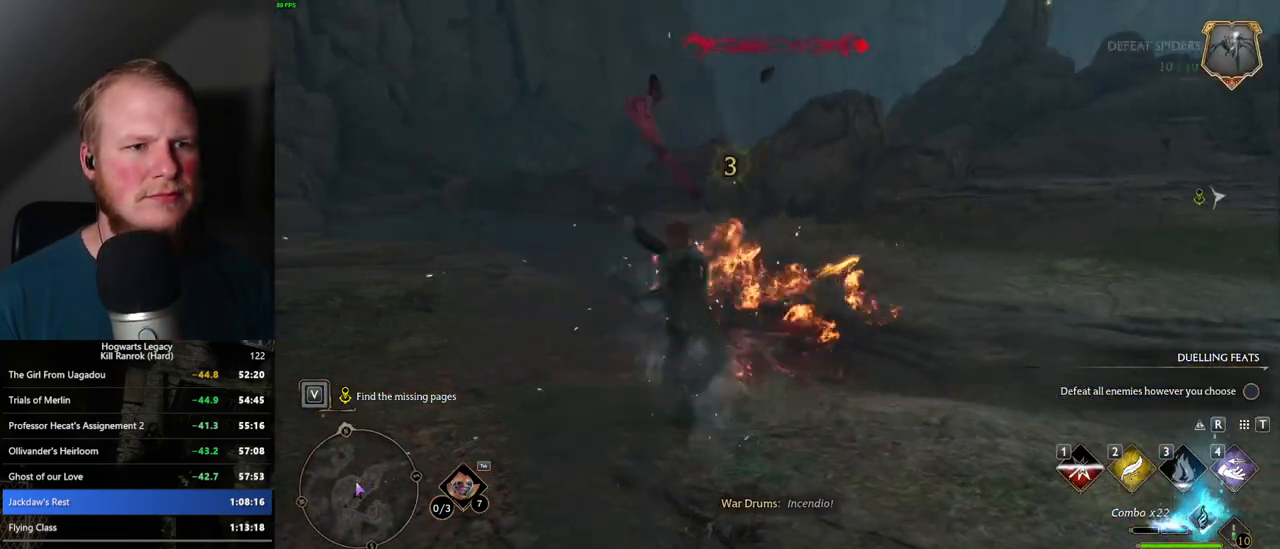
{"keys": ["w"], "mouse": [], "events": []}
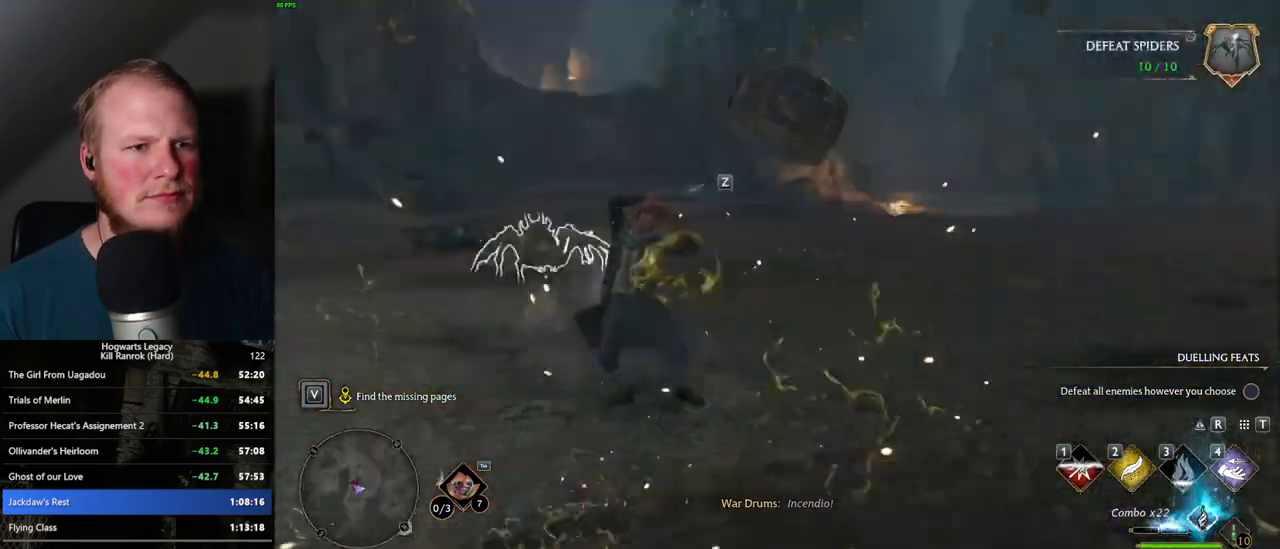
{"keys": ["w"], "mouse": [], "events": [[367, "mouse_left", "down"], [484, "mouse_left", "up"]]}
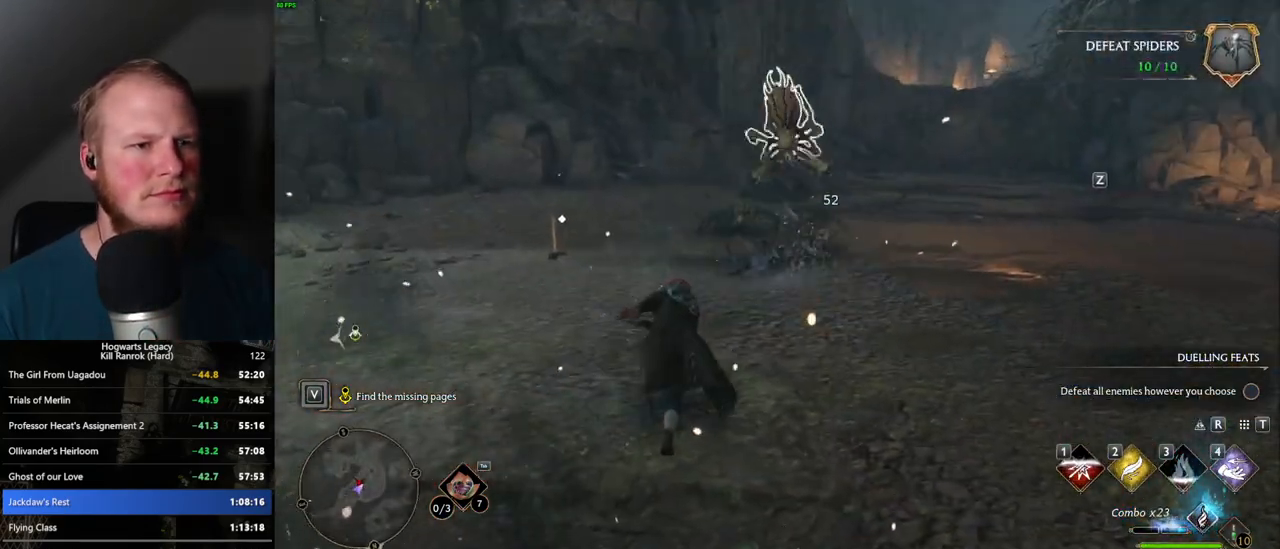
{"keys": ["w"], "mouse": ["left"], "events": [[84, "mouse_left", "down"], [184, "mouse_left", "up"], [267, "mouse_left", "down"], [367, "mouse_left", "up"], [450, "mouse_left", "down"]]}
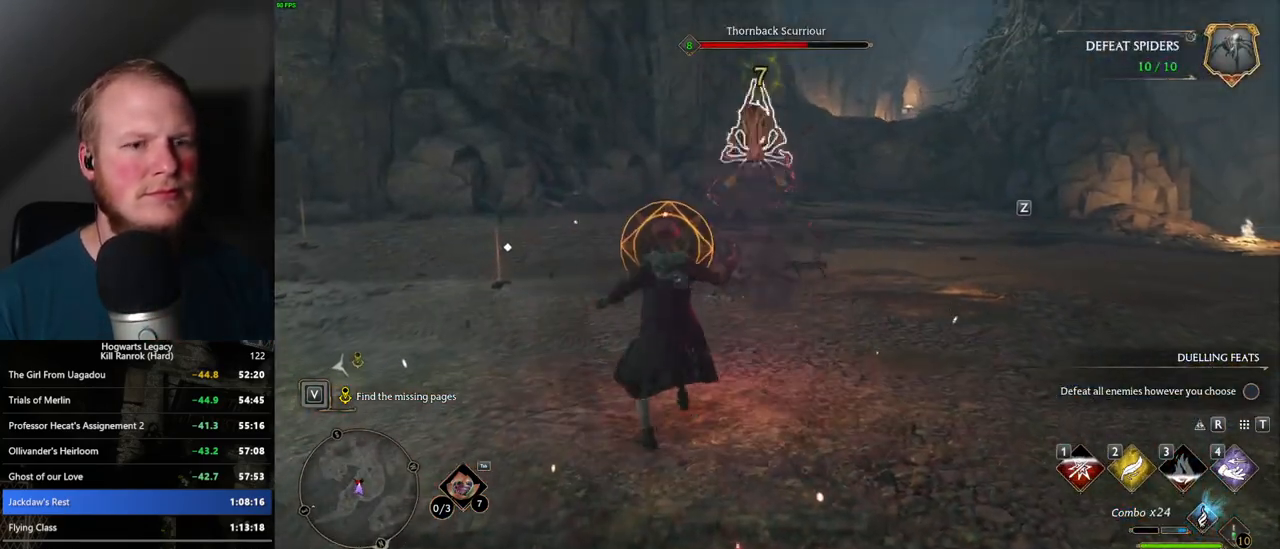
{"keys": ["w"], "mouse": [], "events": [[34, "mouse_left", "up"], [117, "mouse_left", "down"], [200, "mouse_left", "up"], [284, "mouse_left", "down"], [367, "mouse_left", "up"]]}
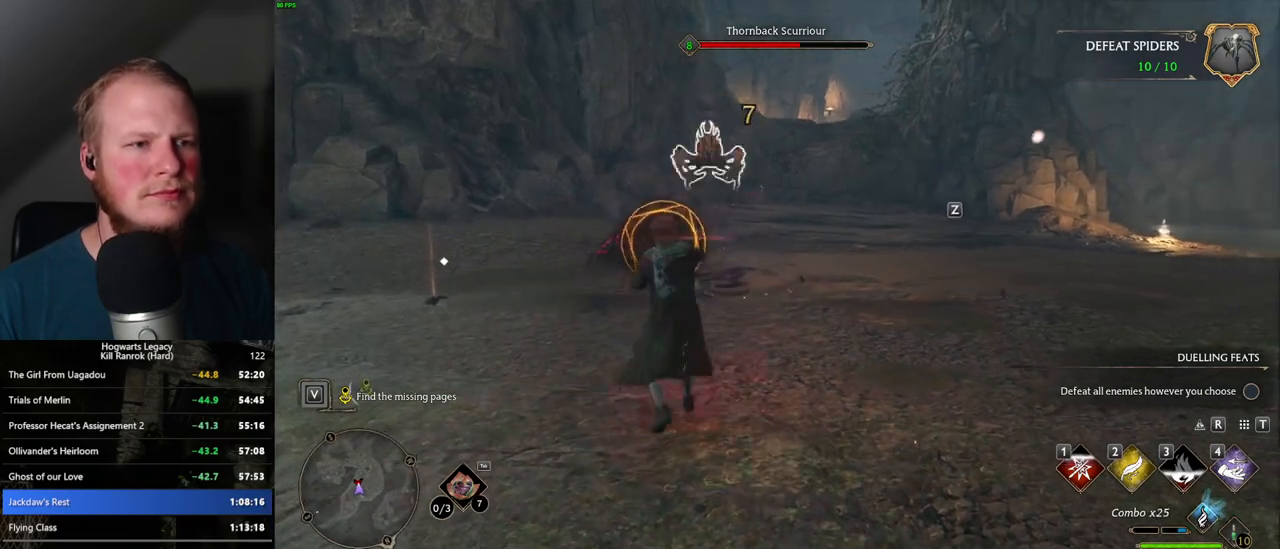
{"keys": ["w"], "mouse": [], "events": [[17, "space", "down"], [34, "d", "down"], [167, "space", "up"], [184, "w", "up"], [284, "w", "down"], [367, "d", "up"]]}
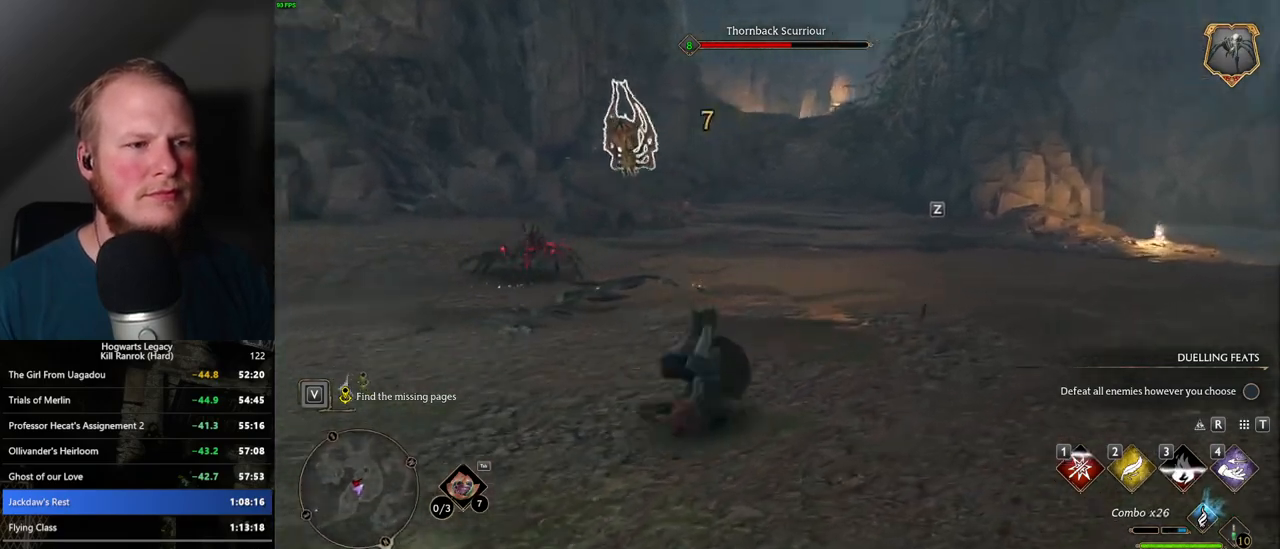
{"keys": ["w"], "mouse": [], "events": [[34, "mouse_left", "down"], [134, "mouse_left", "up"], [234, "mouse_left", "down"], [317, "mouse_left", "up"], [417, "mouse_left", "down"], [500, "mouse_left", "up"]]}
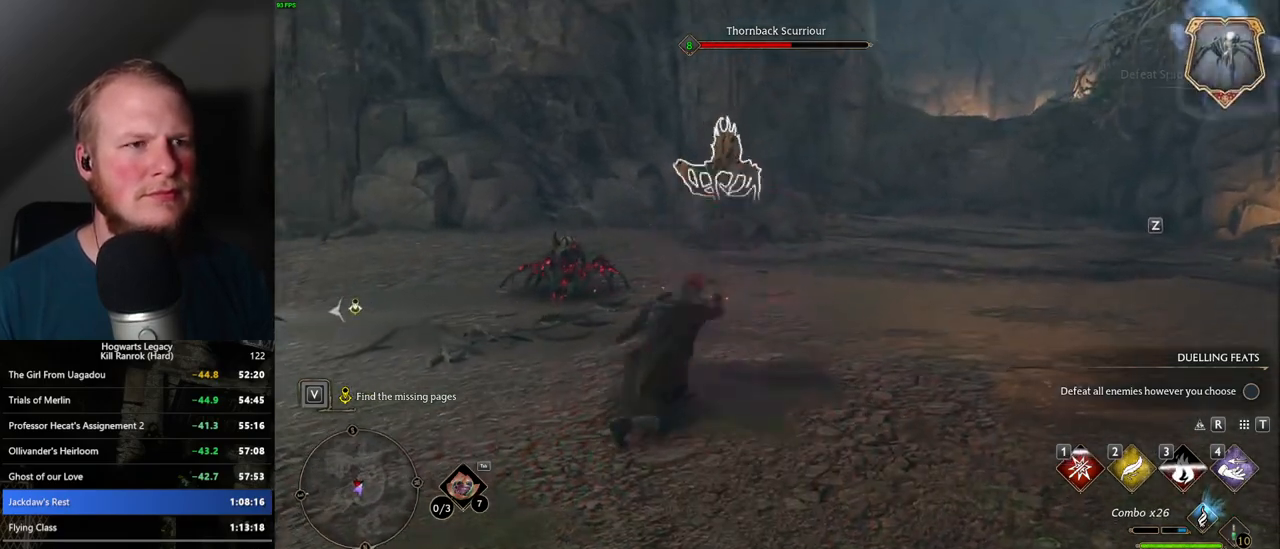
{"keys": ["w"], "mouse": ["left"], "events": [[84, "mouse_left", "down"], [184, "mouse_left", "up"], [250, "mouse_left", "down"], [350, "mouse_left", "up"], [417, "mouse_left", "down"]]}
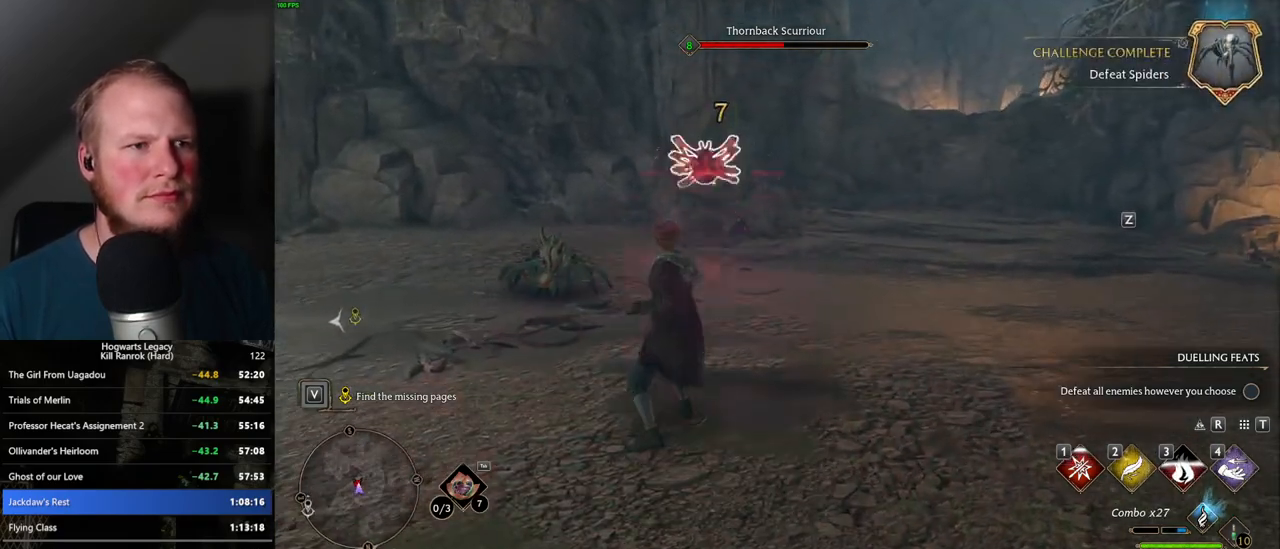
{"keys": ["w"], "mouse": ["left"], "events": [[17, "mouse_left", "up"], [84, "mouse_left", "down"], [167, "mouse_left", "up"], [250, "mouse_left", "down"], [334, "mouse_left", "up"], [417, "mouse_left", "down"]]}
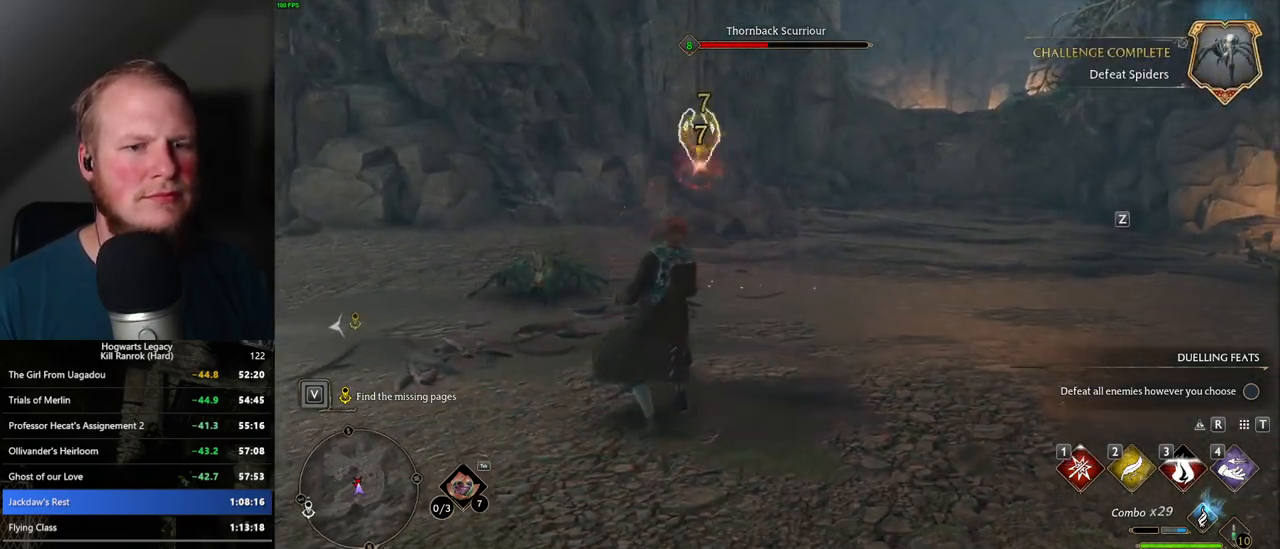
{"keys": ["w"], "mouse": [], "events": [[17, "mouse_left", "up"], [84, "mouse_left", "down"], [184, "mouse_left", "up"]]}
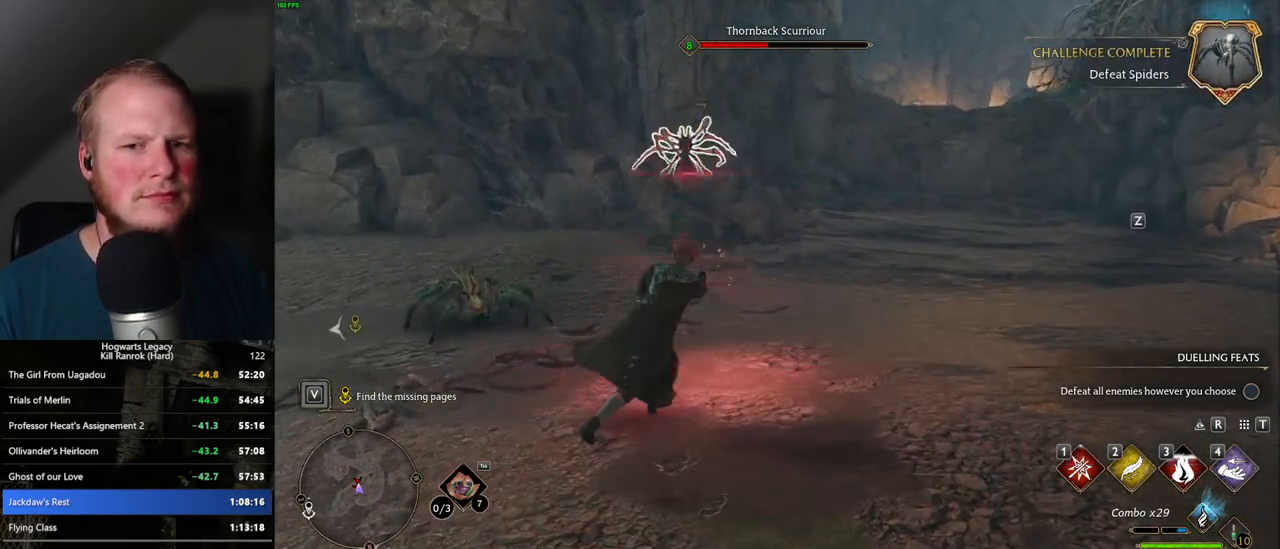
{"keys": ["w"], "mouse": [], "events": [[67, "z", "down"], [167, "z", "up"], [250, "z", "down"], [334, "z", "up"]]}
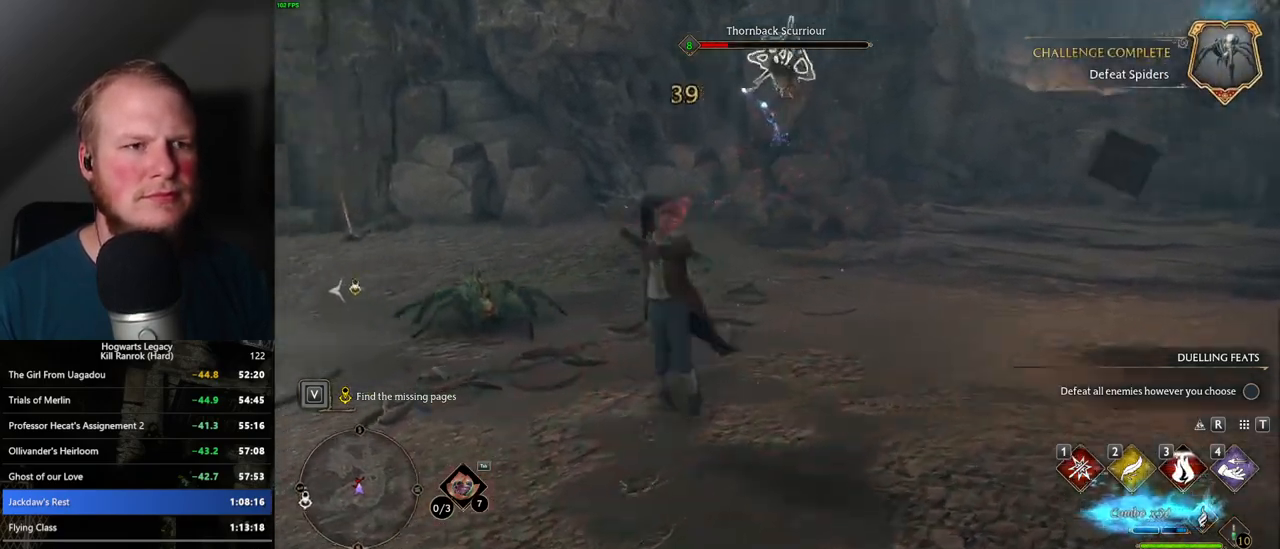
{"keys": ["w"], "mouse": [], "events": []}
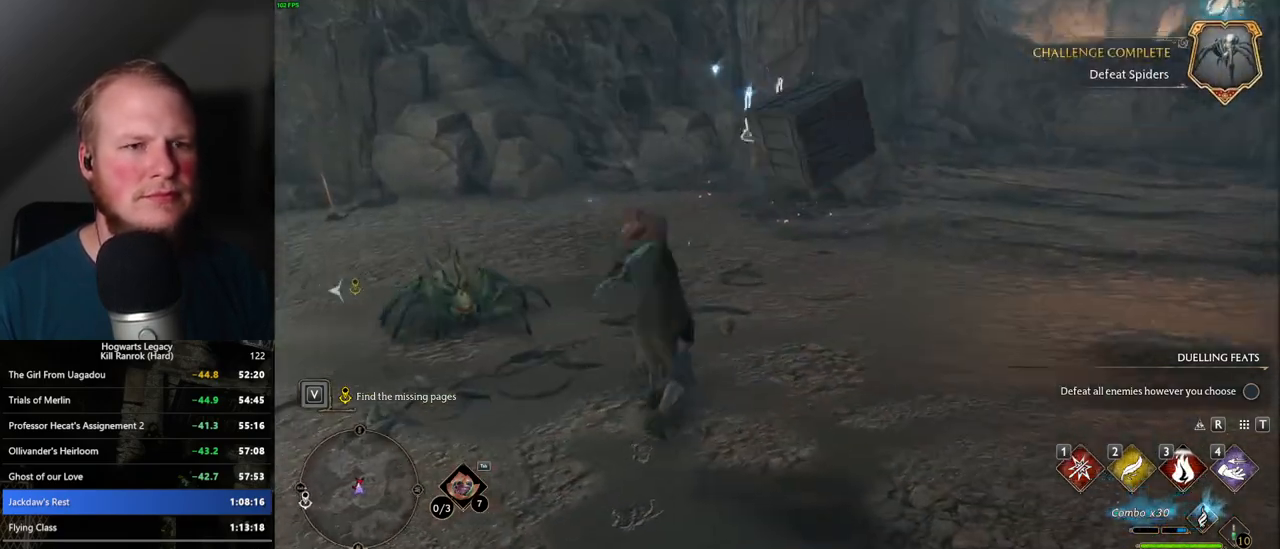
{"keys": ["w"], "mouse": [], "events": [[400, "1", "down"], [500, "1", "up"]]}
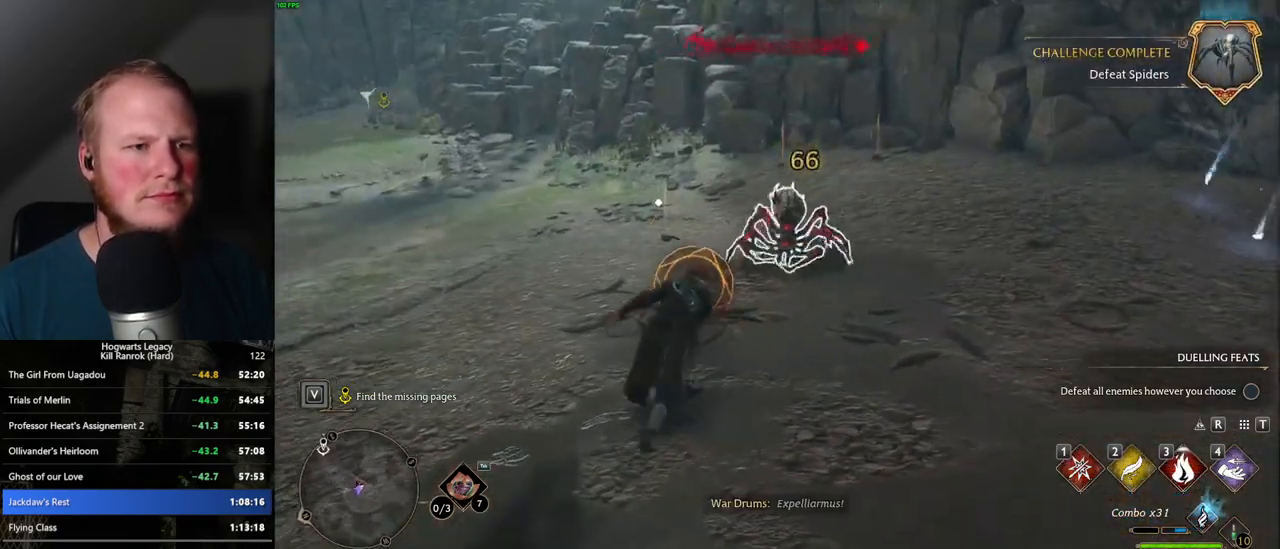
{"keys": ["a", "space"], "mouse": [], "events": [[284, "a", "down"], [417, "w", "up"], [450, "space", "down"]]}
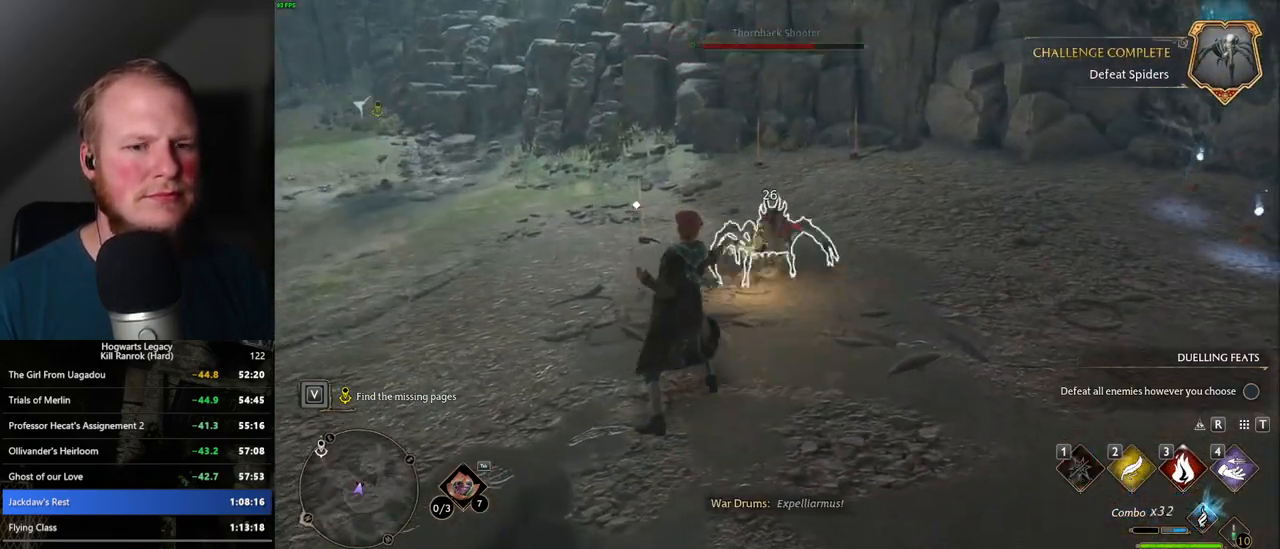
{"keys": ["w"], "mouse": [], "events": [[50, "space", "up"], [167, "w", "down"], [300, "a", "up"]]}
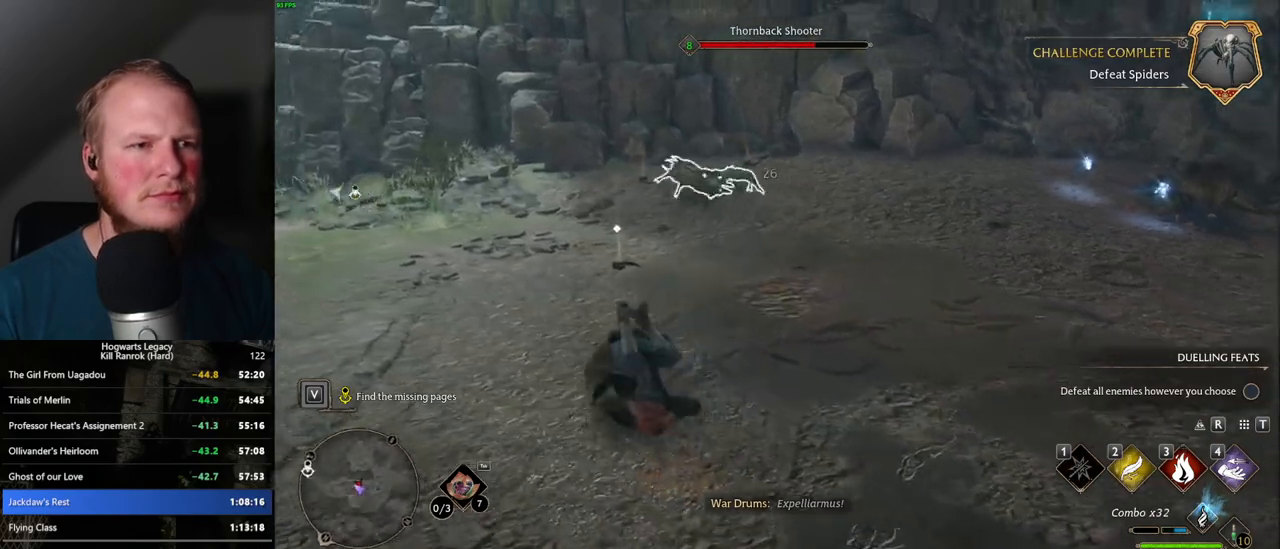
{"keys": ["w"], "mouse": [], "events": []}
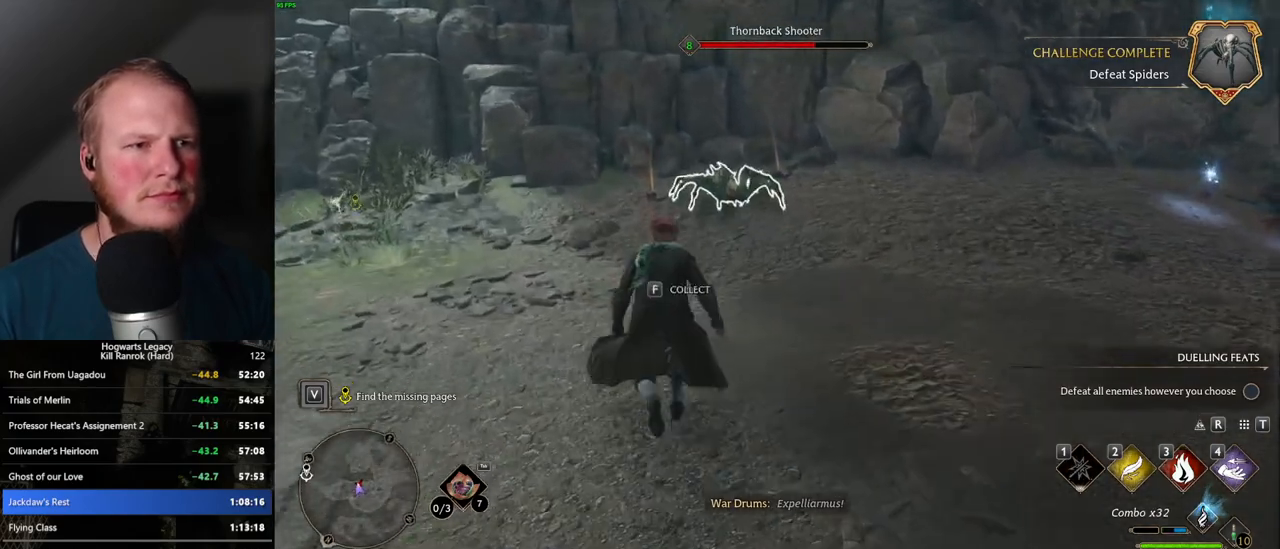
{"keys": ["w"], "mouse": [], "events": [[150, "3", "down"], [300, "3", "up"]]}